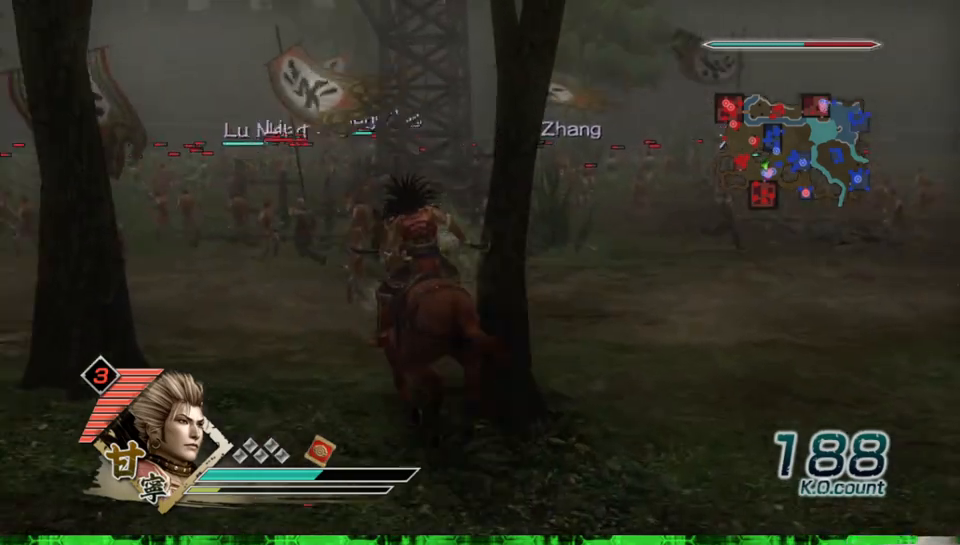
Gameplay with a controller (Xbox layout); each line is a JSON object with the inputs held at the frame after it. "events" lists button and stick changes between this image and that frame as [ms after this image, input, new state], when the widget could be followed in between. Not read: L3 R3.
{"buttons": [], "left_stick": "up", "right_stick": "center", "events": [[150, "left_stick", "up"]]}
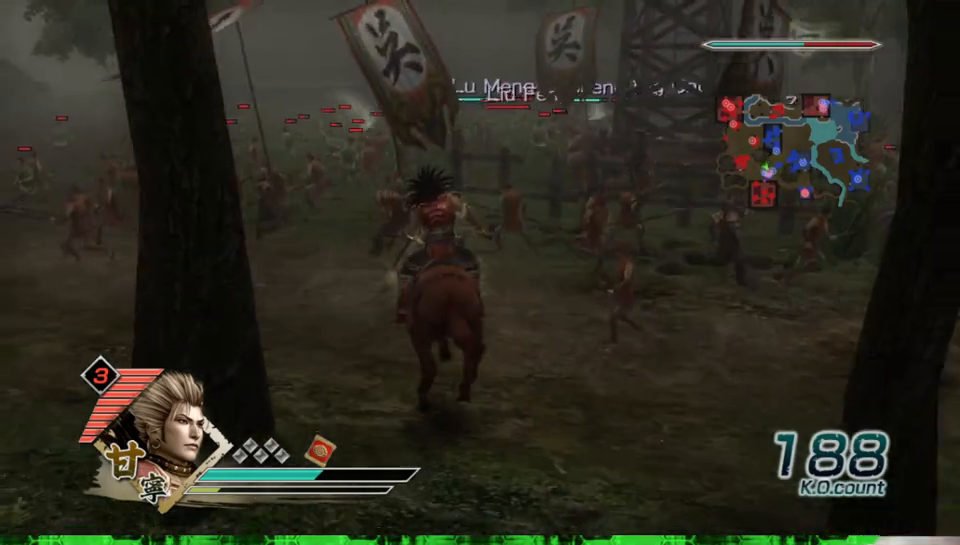
{"buttons": [], "left_stick": "up", "right_stick": "center", "events": [[167, "left_stick", "up-left"], [450, "left_stick", "up"]]}
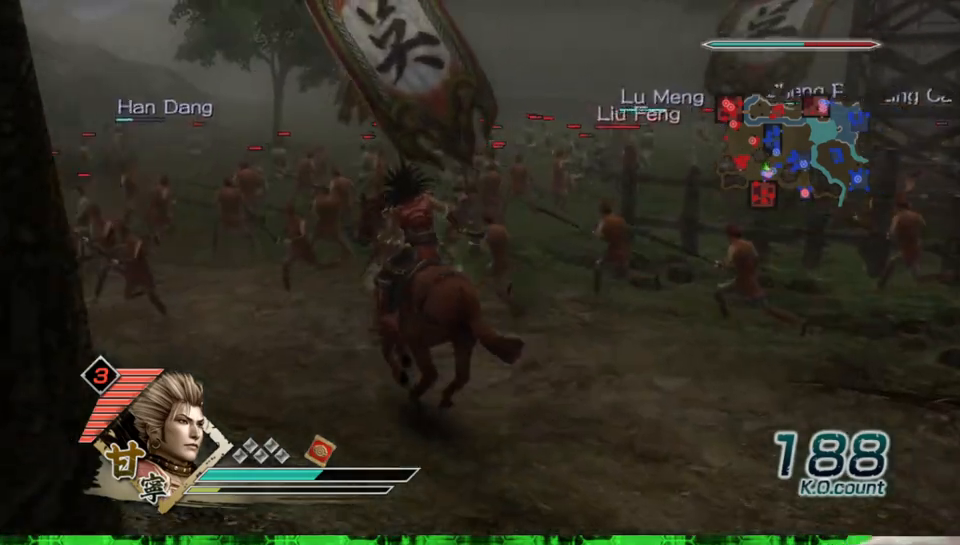
{"buttons": [], "left_stick": "up", "right_stick": "center", "events": []}
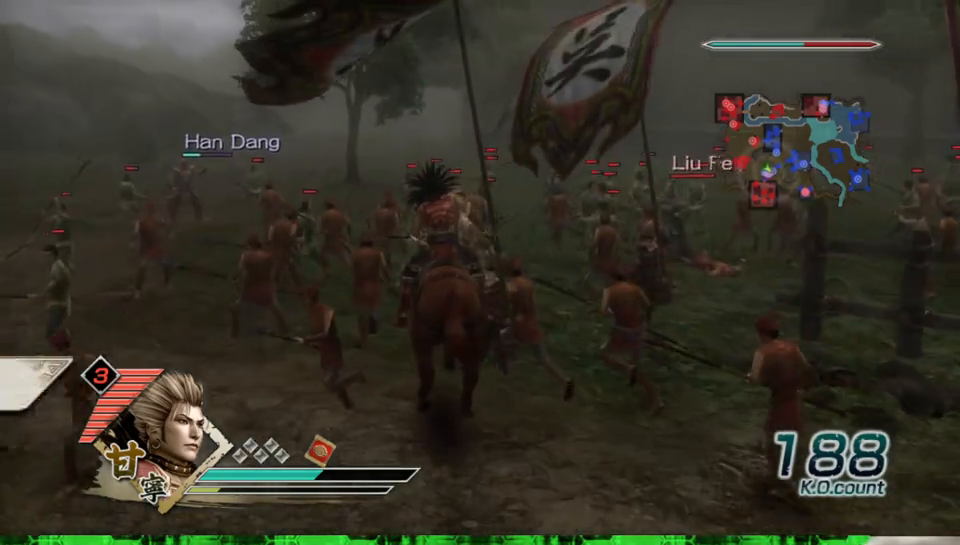
{"buttons": [], "left_stick": "up", "right_stick": "center", "events": []}
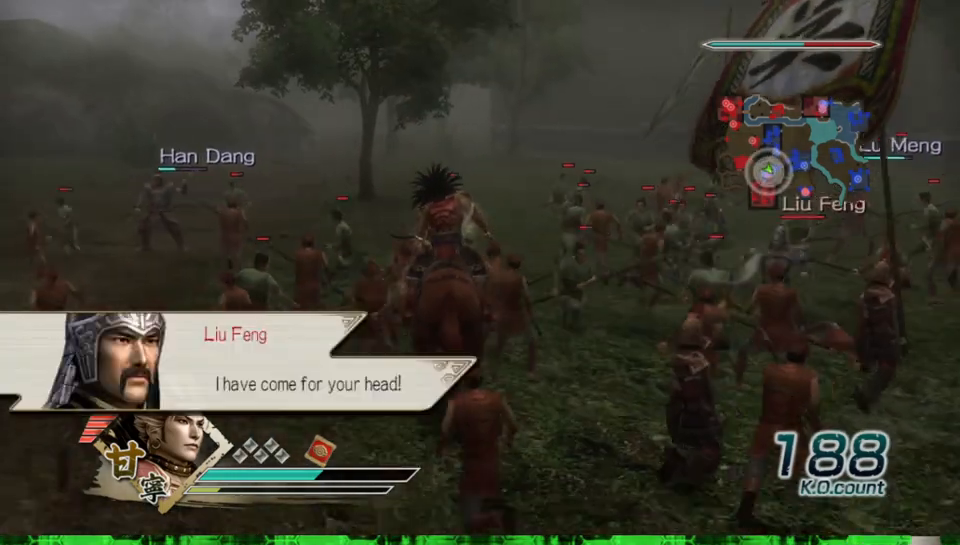
{"buttons": [], "left_stick": "up", "right_stick": "center", "events": []}
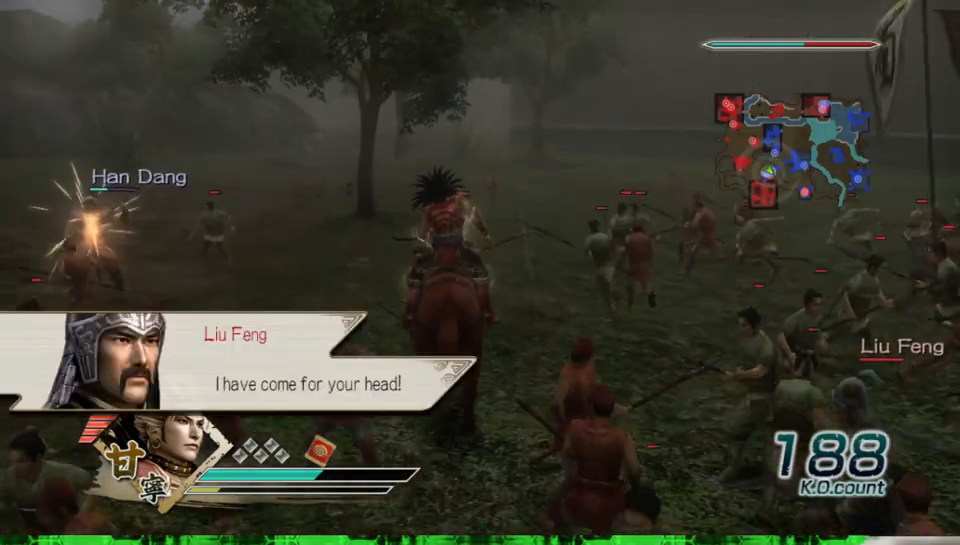
{"buttons": [], "left_stick": "up", "right_stick": "center", "events": []}
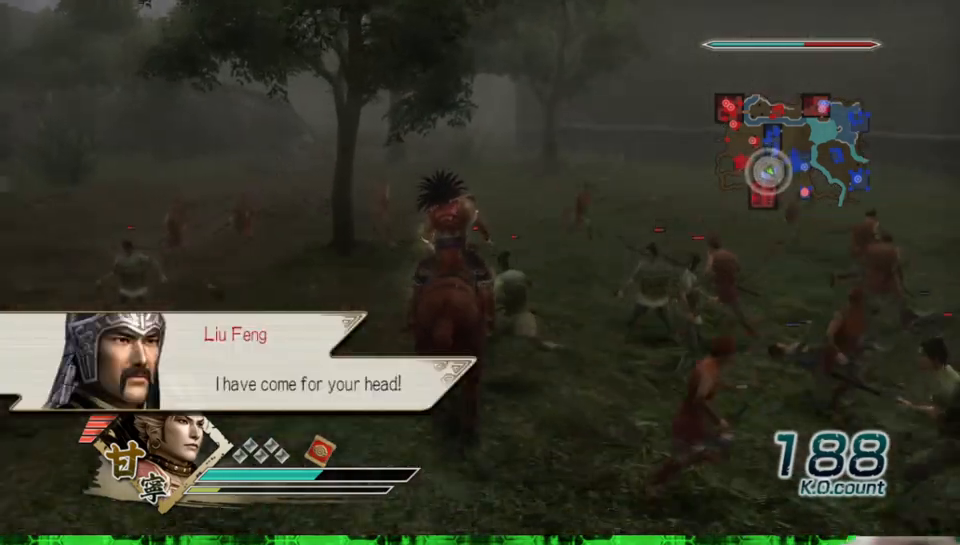
{"buttons": [], "left_stick": "up", "right_stick": "center", "events": []}
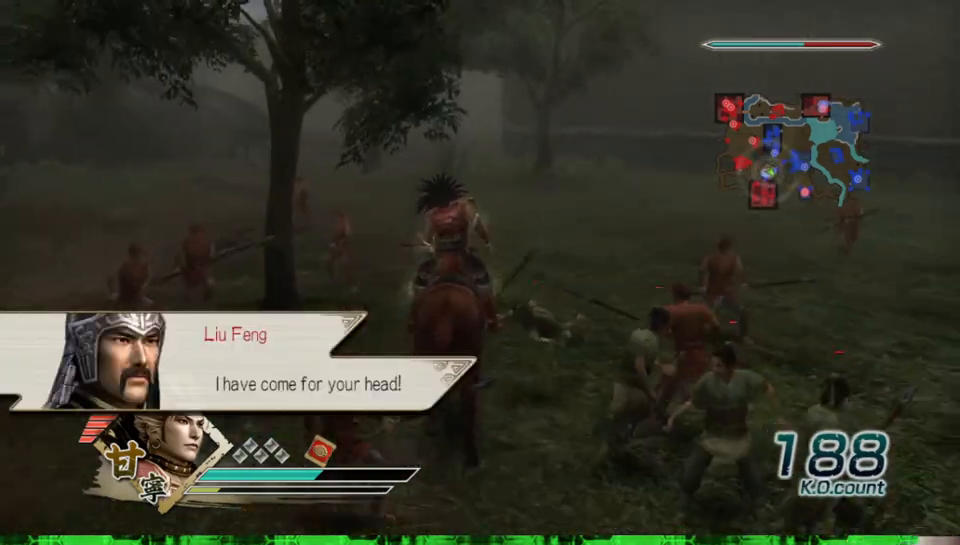
{"buttons": [], "left_stick": "up", "right_stick": "center", "events": []}
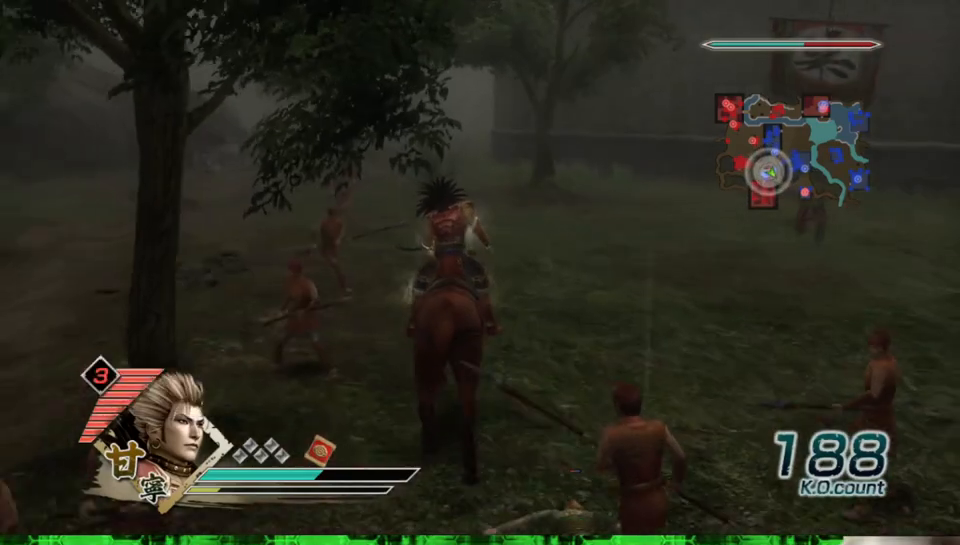
{"buttons": [], "left_stick": "up", "right_stick": "center", "events": []}
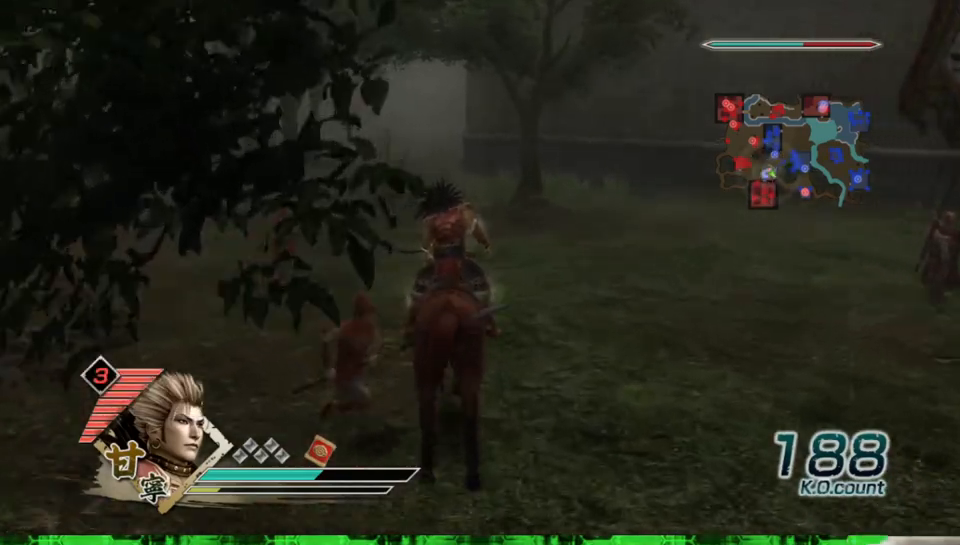
{"buttons": [], "left_stick": "up", "right_stick": "center", "events": []}
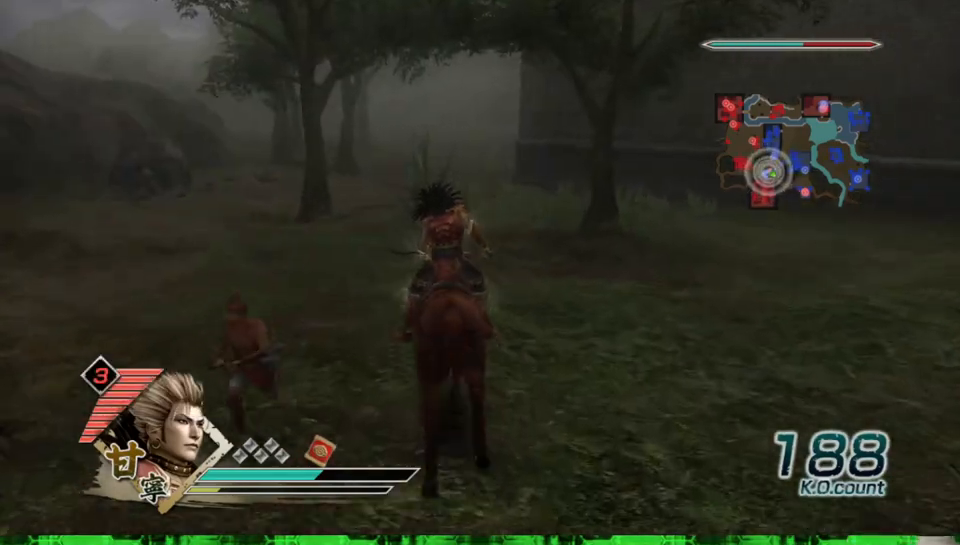
{"buttons": [], "left_stick": "up", "right_stick": "center", "events": []}
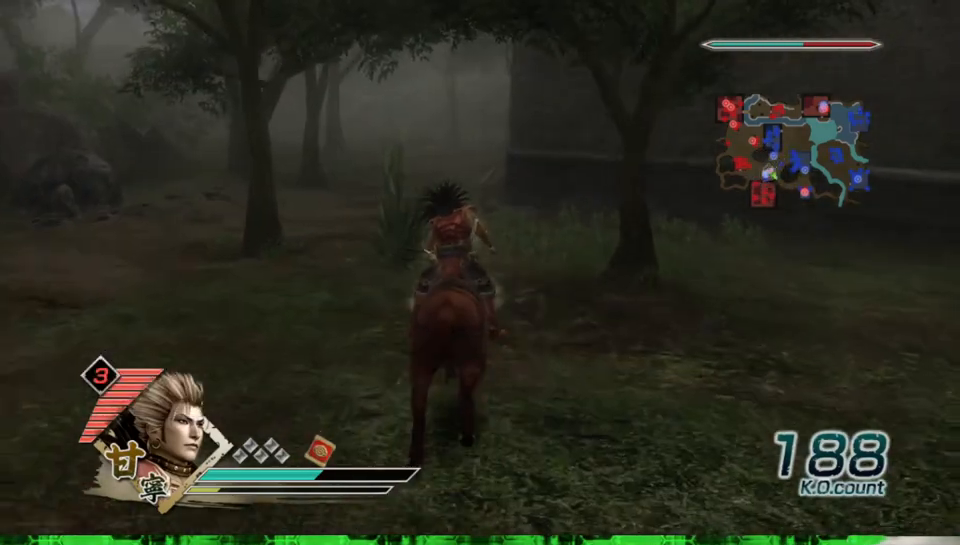
{"buttons": [], "left_stick": "up", "right_stick": "center", "events": []}
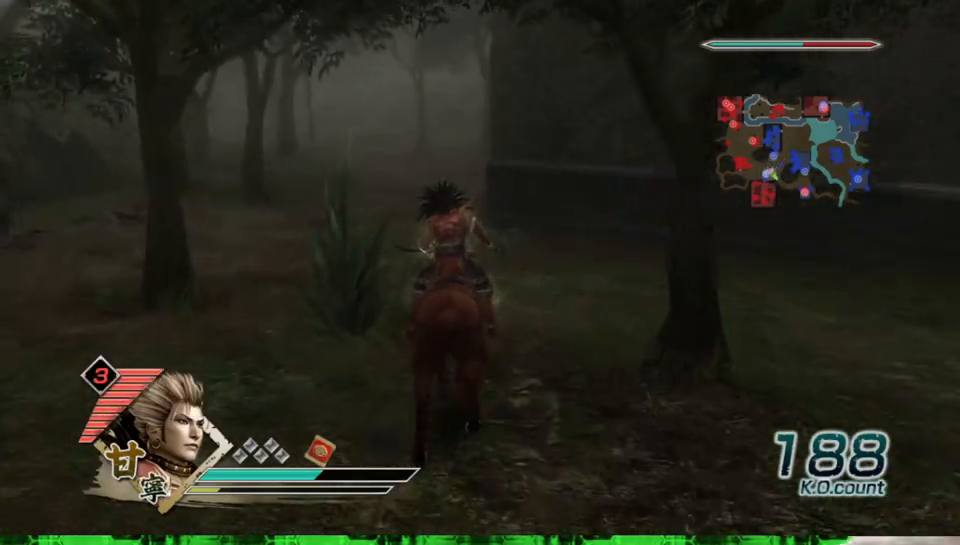
{"buttons": [], "left_stick": "up", "right_stick": "center", "events": []}
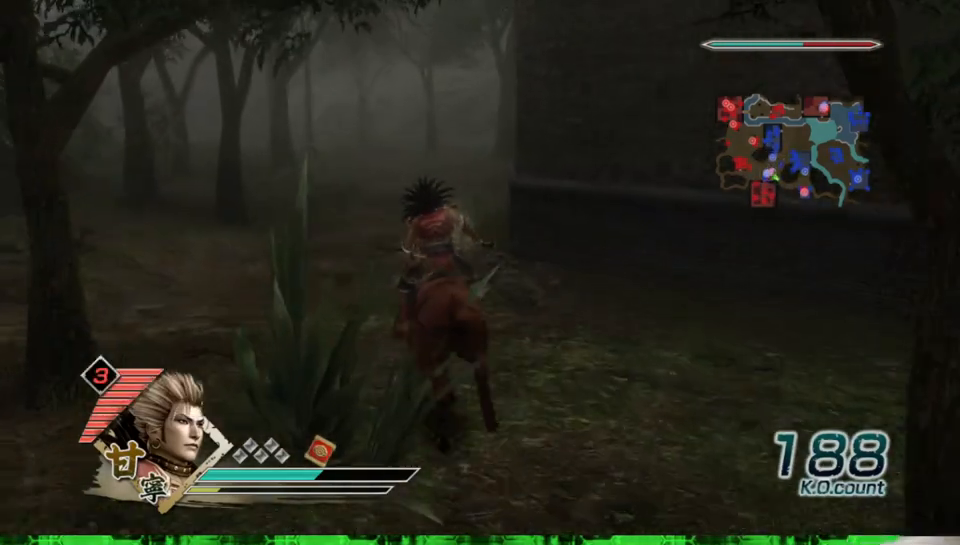
{"buttons": [], "left_stick": "up", "right_stick": "center", "events": []}
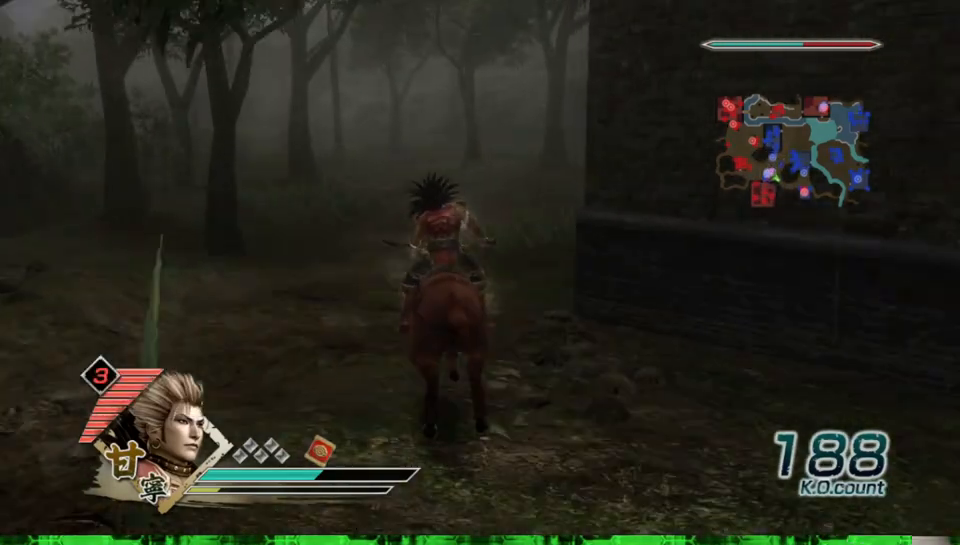
{"buttons": [], "left_stick": "up", "right_stick": "center", "events": []}
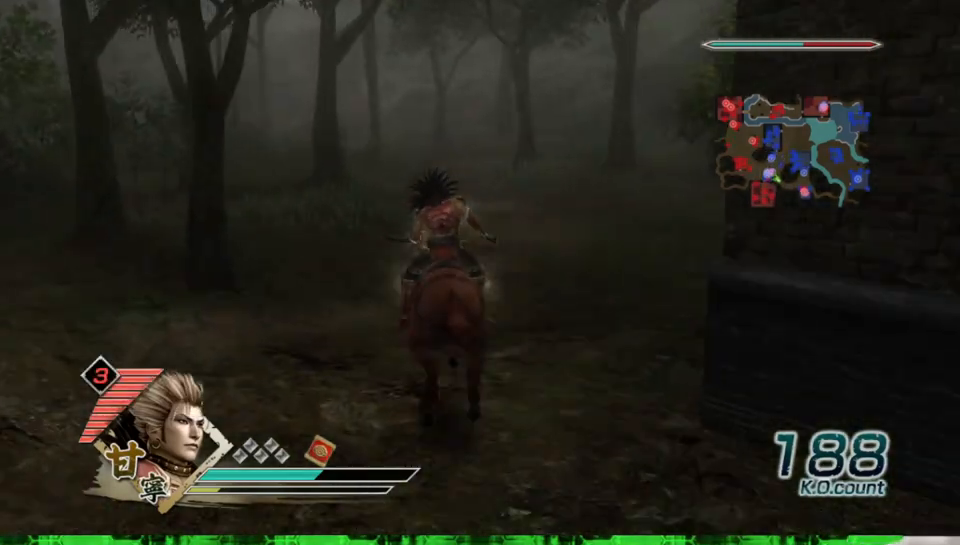
{"buttons": [], "left_stick": "up", "right_stick": "center", "events": []}
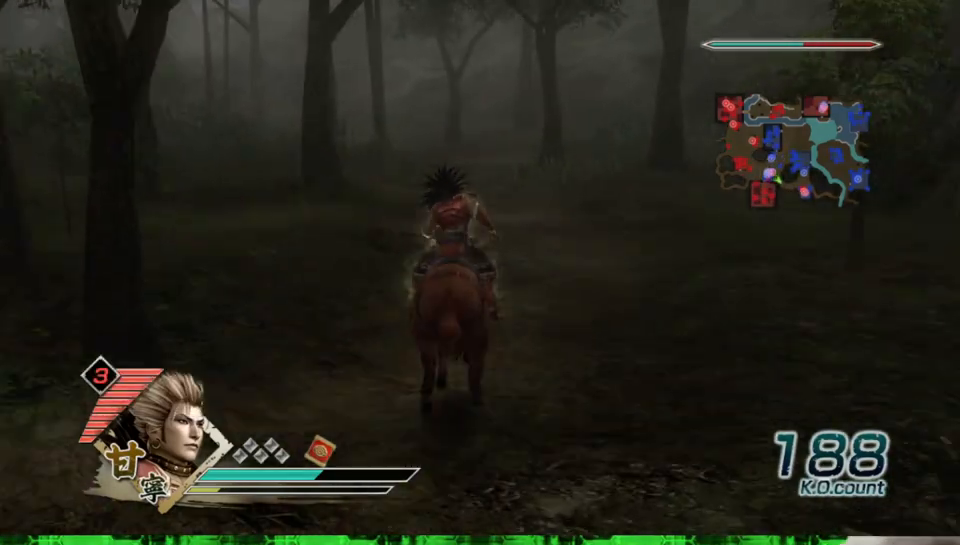
{"buttons": [], "left_stick": "up", "right_stick": "center", "events": []}
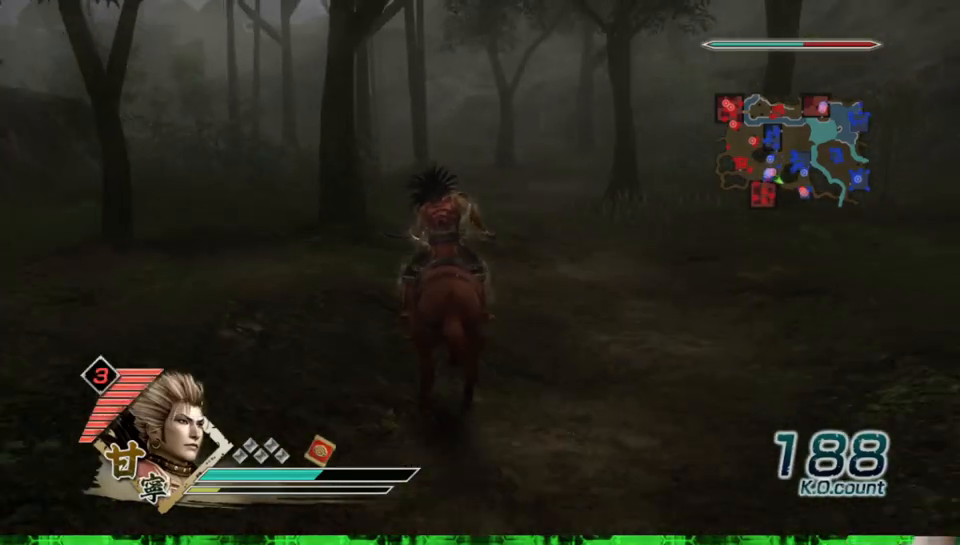
{"buttons": [], "left_stick": "up", "right_stick": "center", "events": []}
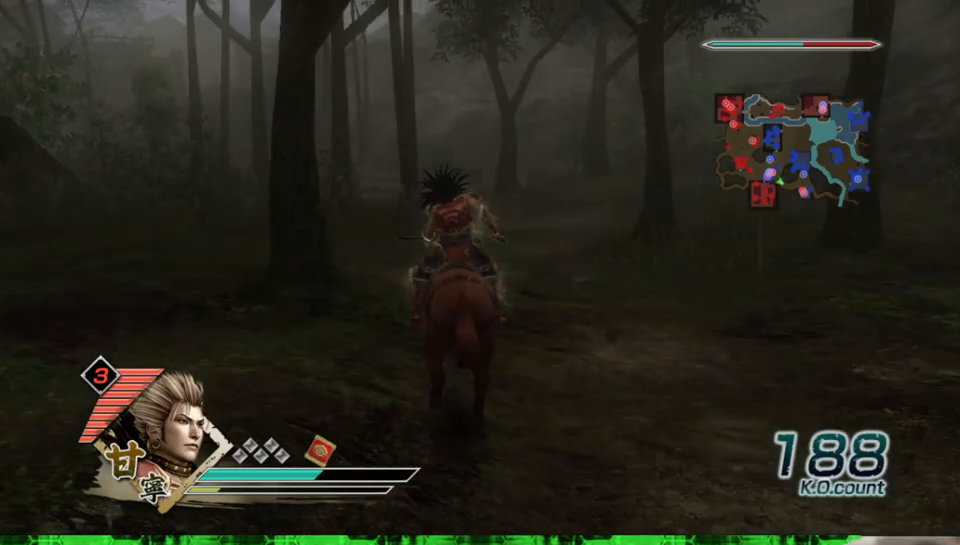
{"buttons": [], "left_stick": "up", "right_stick": "center", "events": []}
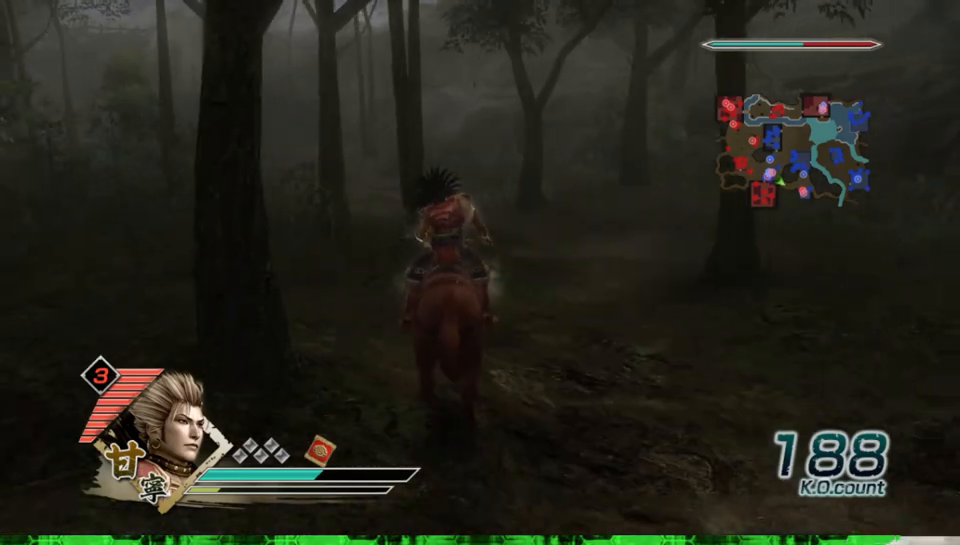
{"buttons": [], "left_stick": "up", "right_stick": "center", "events": []}
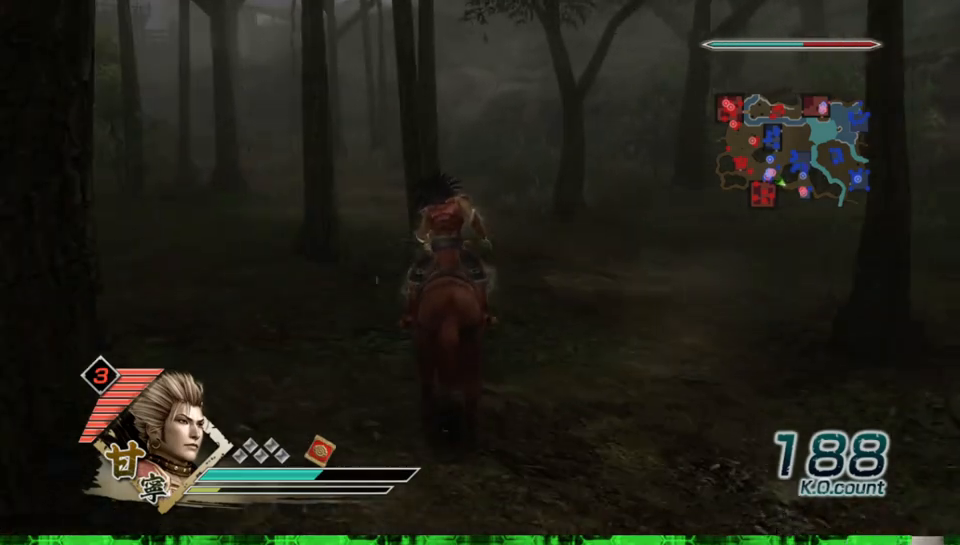
{"buttons": [], "left_stick": "up", "right_stick": "center", "events": []}
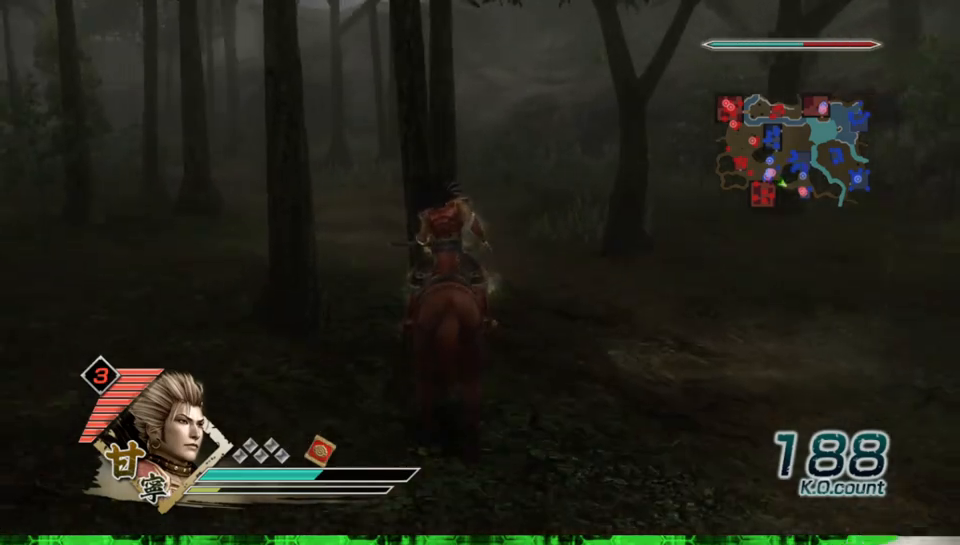
{"buttons": [], "left_stick": "up", "right_stick": "center", "events": []}
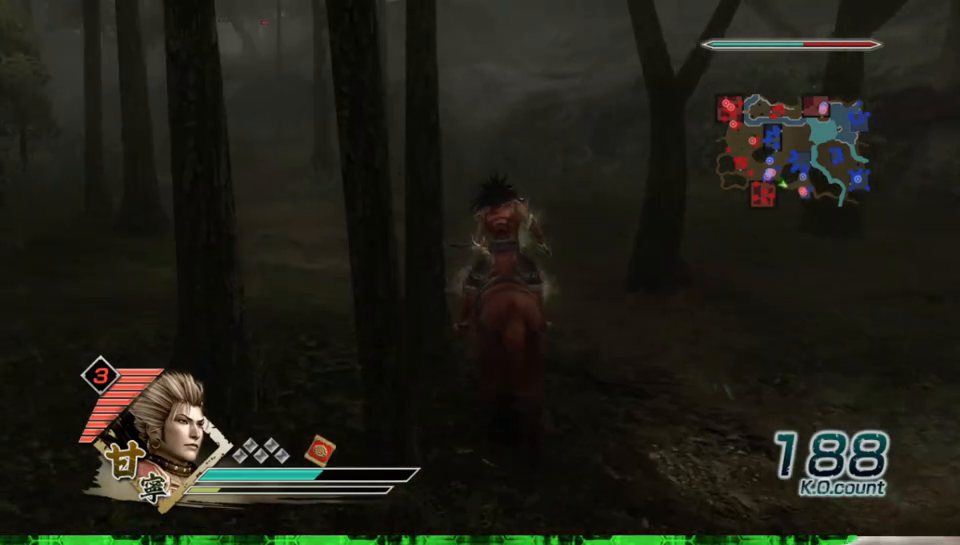
{"buttons": [], "left_stick": "up", "right_stick": "center", "events": [[200, "right_stick", "right"], [283, "right_stick", "center"]]}
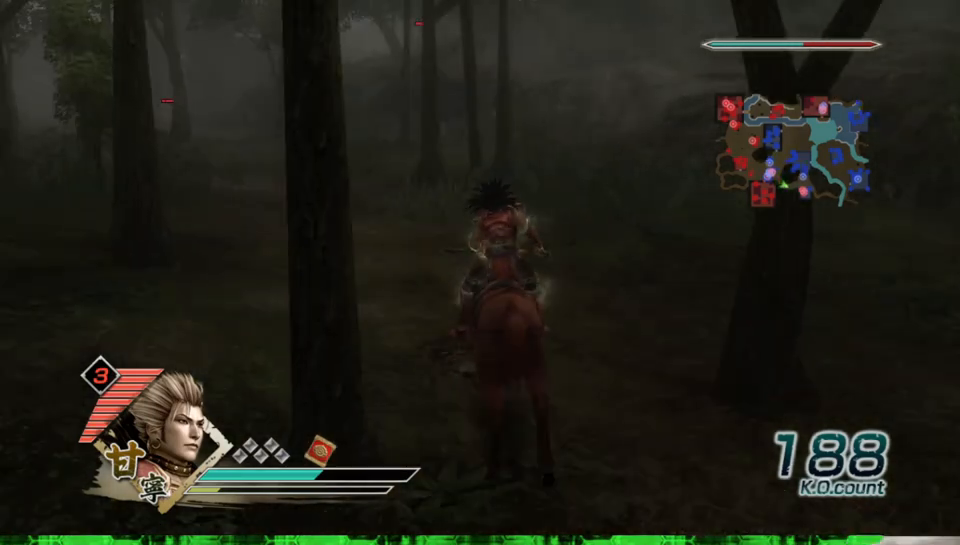
{"buttons": [], "left_stick": "up", "right_stick": "center", "events": []}
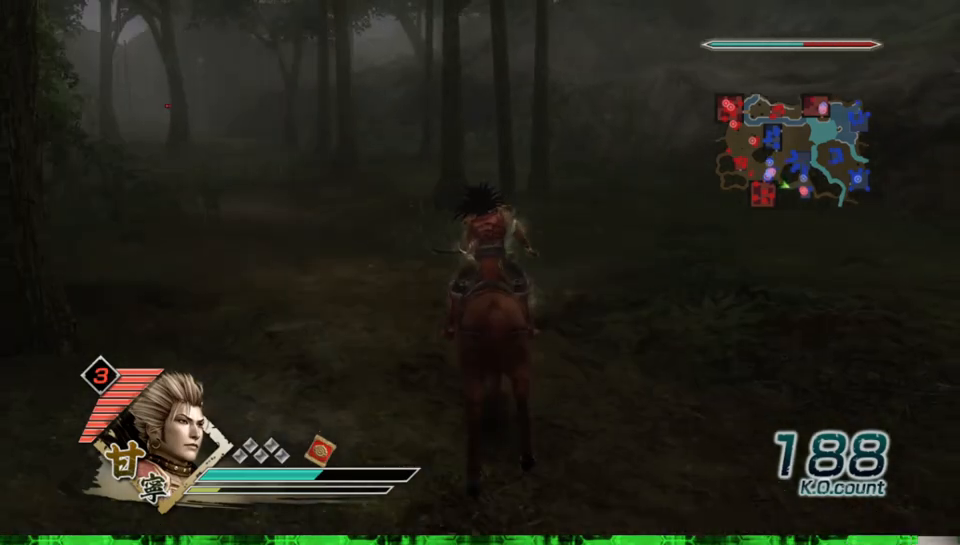
{"buttons": [], "left_stick": "up", "right_stick": "center", "events": []}
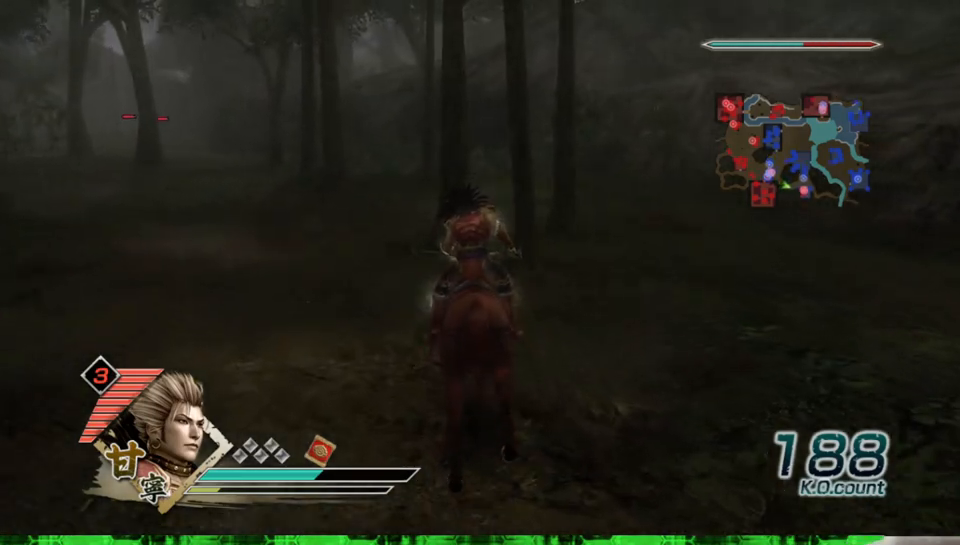
{"buttons": [], "left_stick": "up", "right_stick": "center", "events": [[167, "right_stick", "right"], [233, "right_stick", "center"]]}
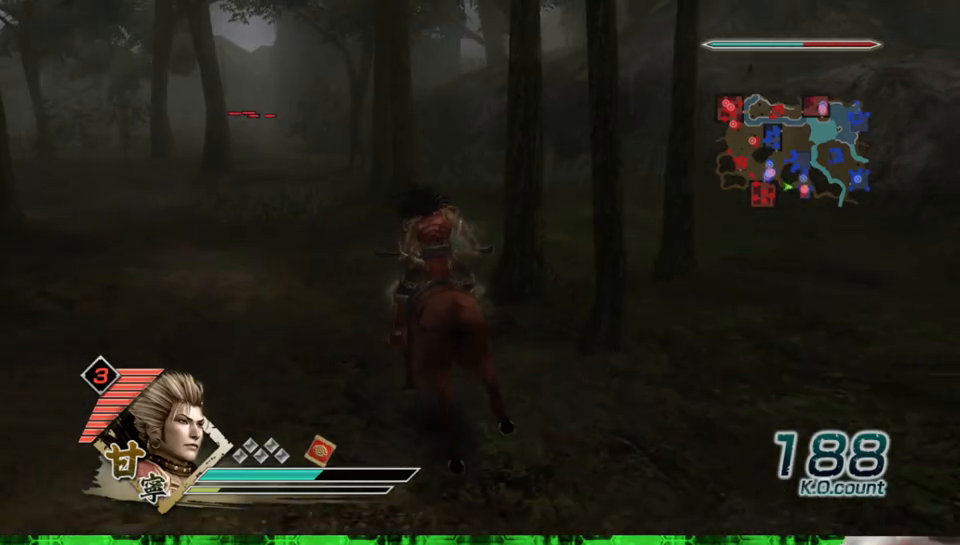
{"buttons": [], "left_stick": "up", "right_stick": "center", "events": [[183, "right_stick", "right"], [267, "right_stick", "center"]]}
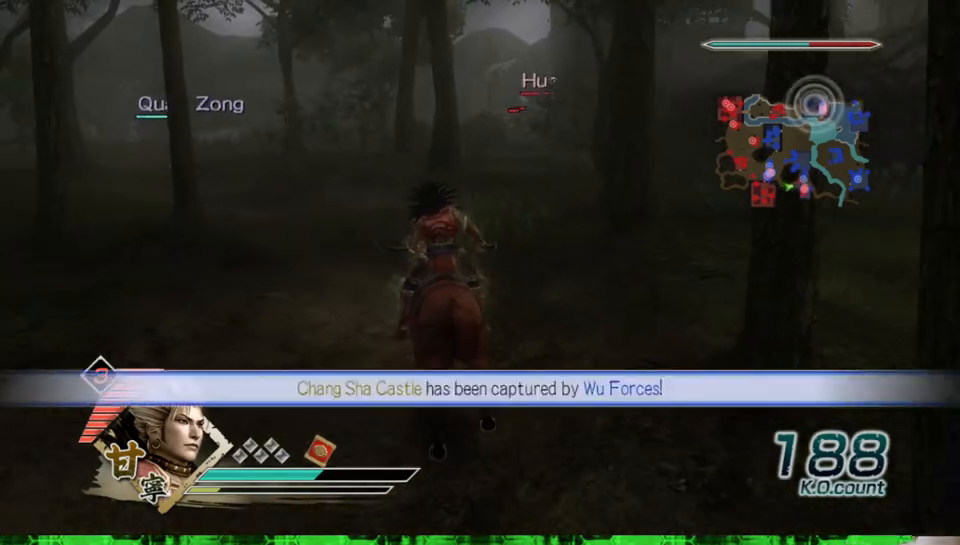
{"buttons": [], "left_stick": "up", "right_stick": "center", "events": []}
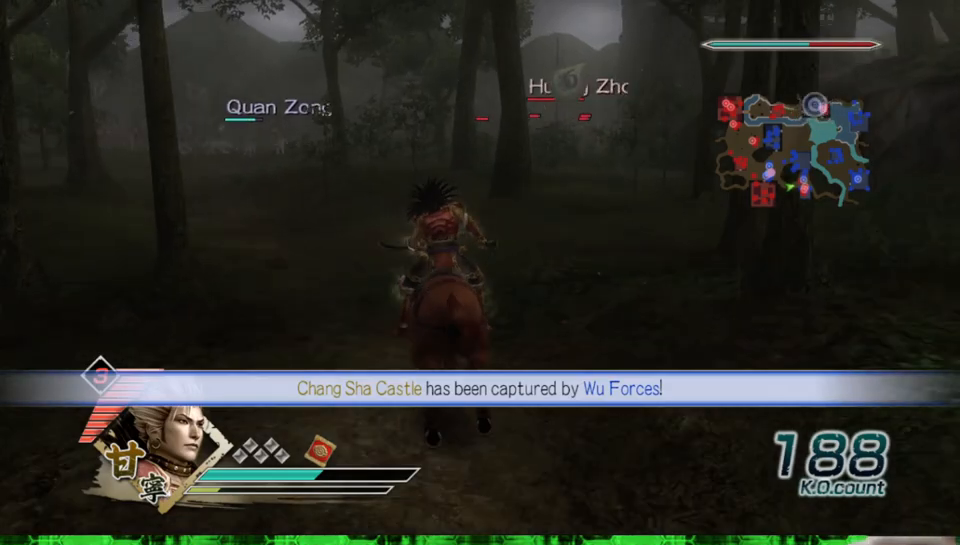
{"buttons": [], "left_stick": "up", "right_stick": "center", "events": []}
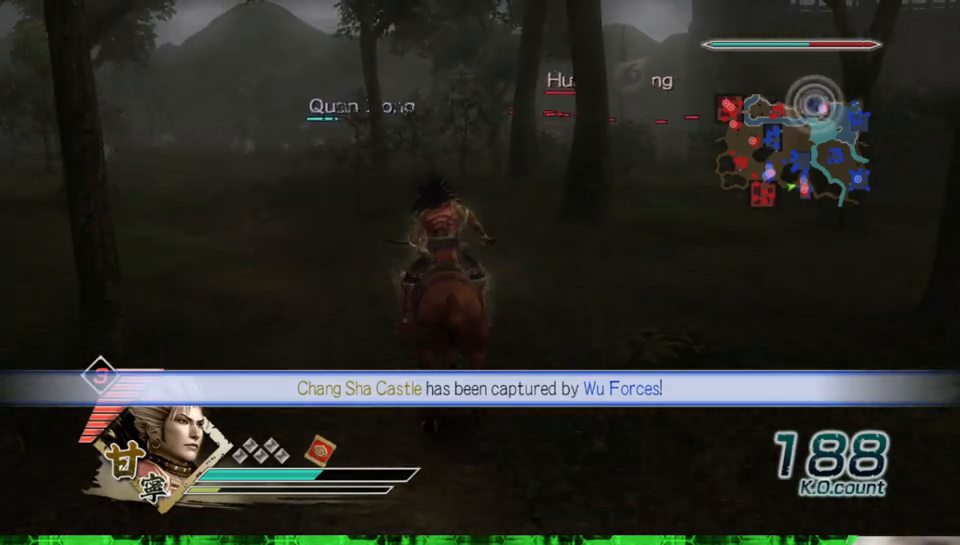
{"buttons": [], "left_stick": "up", "right_stick": "center", "events": []}